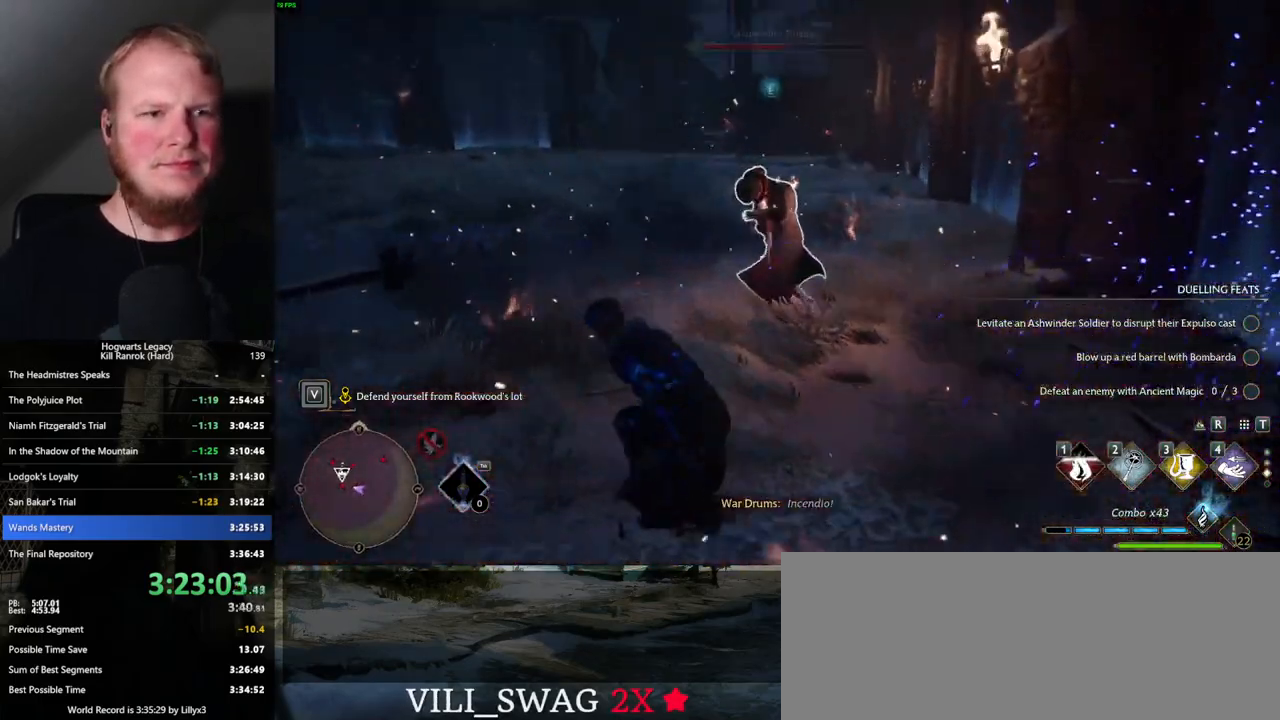
Gameplay with keyboard and mouse; each line is a JSON object with the keys and mouse buttons held at the frame after it. "events" lists presses ("down") and releases ("up") of ".", "/", "0", "1", "2", "3", "4", "5", "6", "7", "8", "9", "a", "alt_l", "alt_r", "b", "backslash", "backspace", "c", "caps_lock", "comma", "ctrl_l", "ctrl_r", "d", "e", "equals", "escape", "f", "f1", "f10", "f11", "f12", "f2", "f3", "f4", "f5", "f6", "f7", "f8", "f9", "g", "h", "i", "j", "k", "l", "lbracket", "m", "minus", "n", "o", "p", "q", "quote", "r", "rbracket", "return", "s", "semicolon", "shift_l", "shift_r", "space", "super_l", "super_r", "t", "tab", "tilde", "u", "v", "w", "x", "y", "z", "mouse_left", "mouse_wheel", "mouse_right", "mouse_mb4" and "mouse_mb5" between this image and that frame as [ms after this image, input, new state], when the widget could be followed in between. "mouse_left", "mouse_wheel", "mouse_right", "mouse_mb4", "mouse_mb5" = the "left", "wheel", "right", "mb4", "mb5" buttons of the "mouse" list. No other keys are recorded. "wheel" means that the mouse wheel is clicked or scrolled. Mouse movement is not recorded.
{"keys": ["w"], "mouse": [], "events": [[150, "3", "down"], [167, "a", "up"], [234, "3", "up"]]}
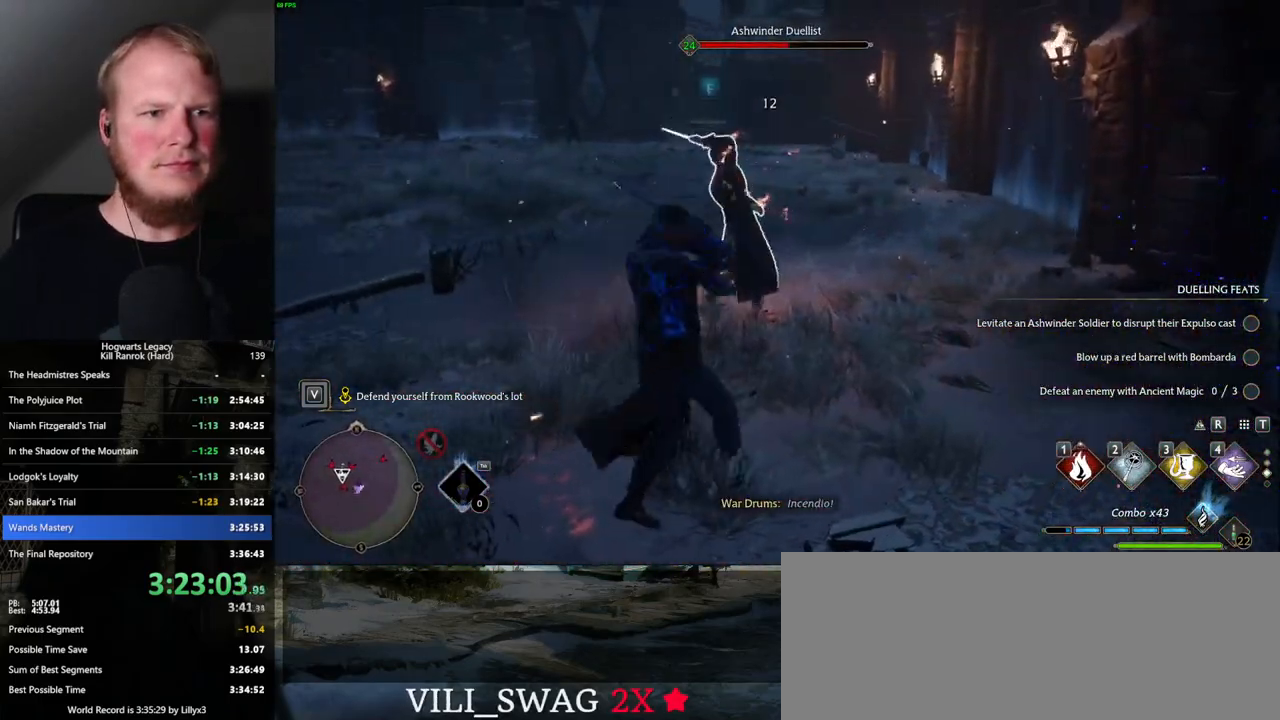
{"keys": ["w"], "mouse": [], "events": [[334, "z", "down"], [467, "z", "up"]]}
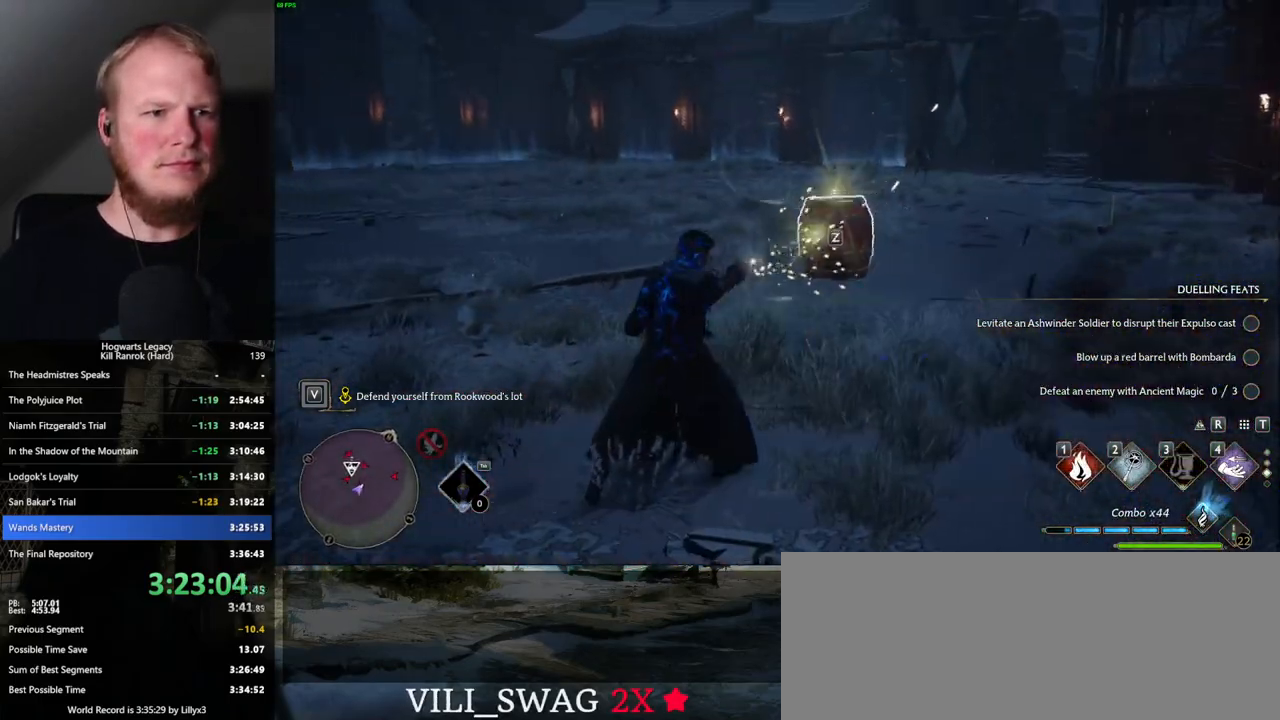
{"keys": ["w"], "mouse": [], "events": []}
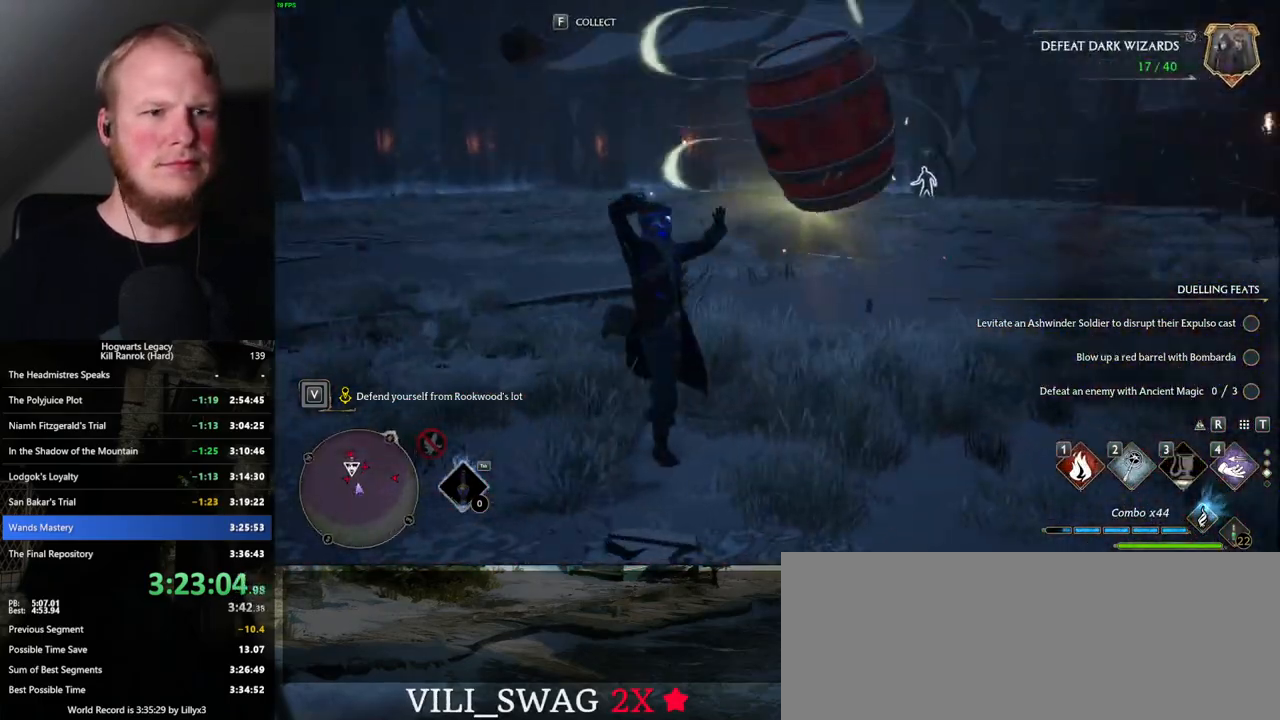
{"keys": ["shift_l", "space", "w"], "mouse": [], "events": [[384, "space", "down"], [417, "shift_l", "down"]]}
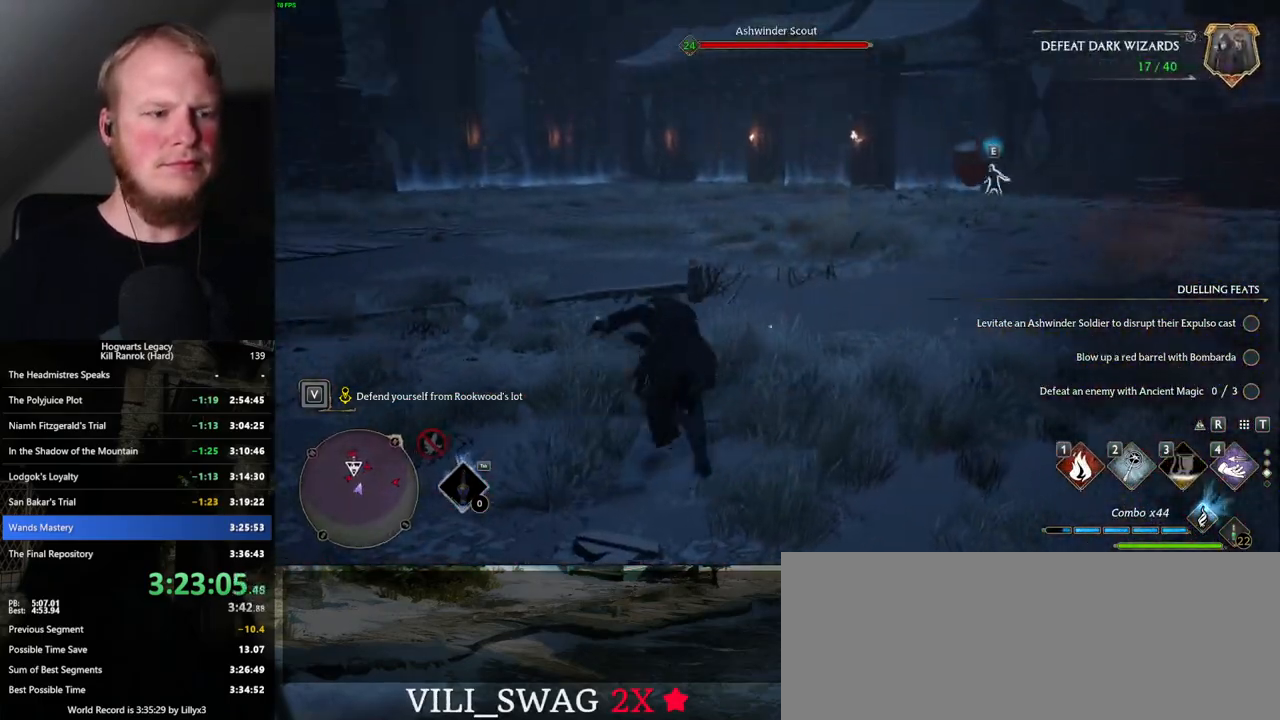
{"keys": ["w"], "mouse": [], "events": [[17, "space", "up"], [50, "shift_l", "up"]]}
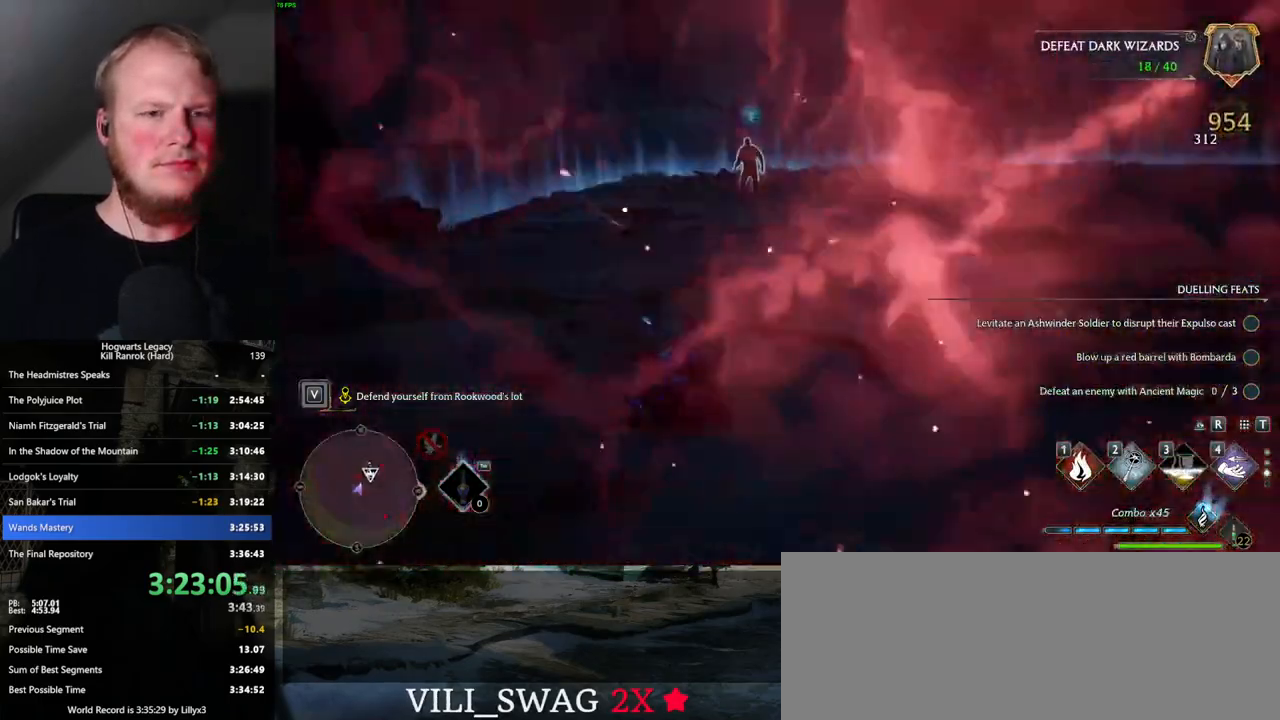
{"keys": ["w"], "mouse": [], "events": []}
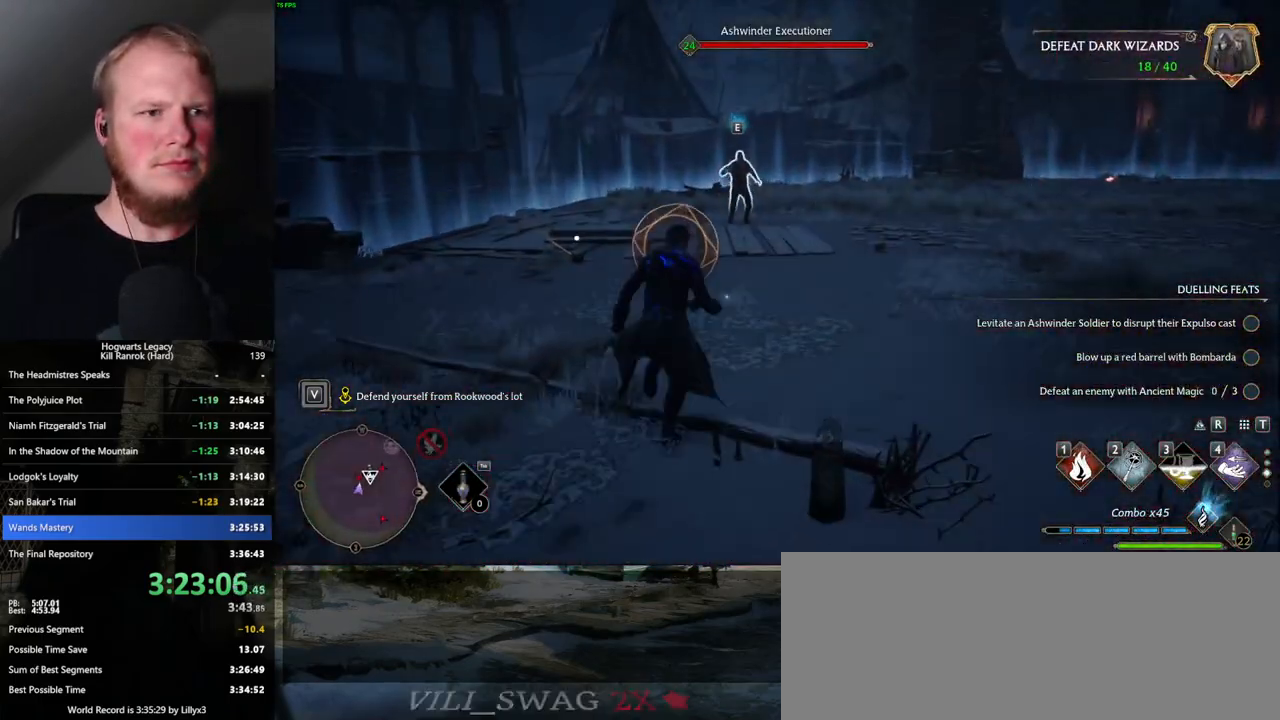
{"keys": ["w"], "mouse": [], "events": [[117, "e", "down"], [234, "e", "up"]]}
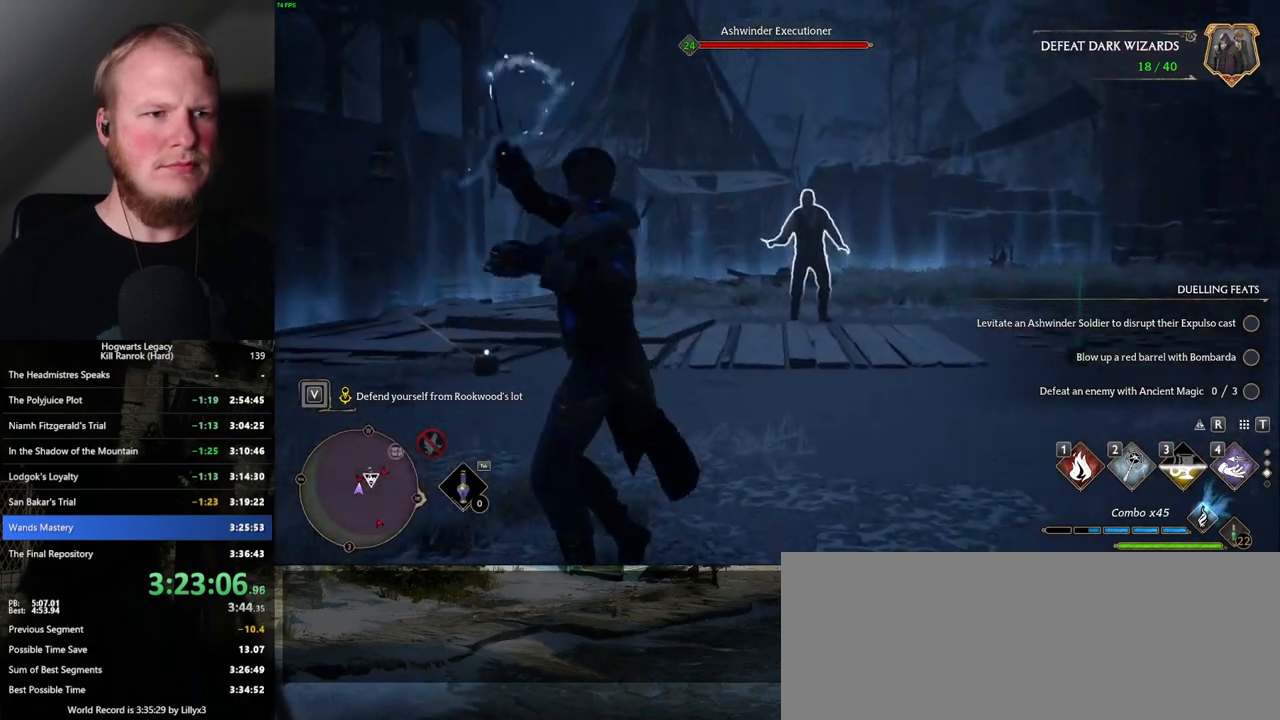
{"keys": ["w"], "mouse": [], "events": []}
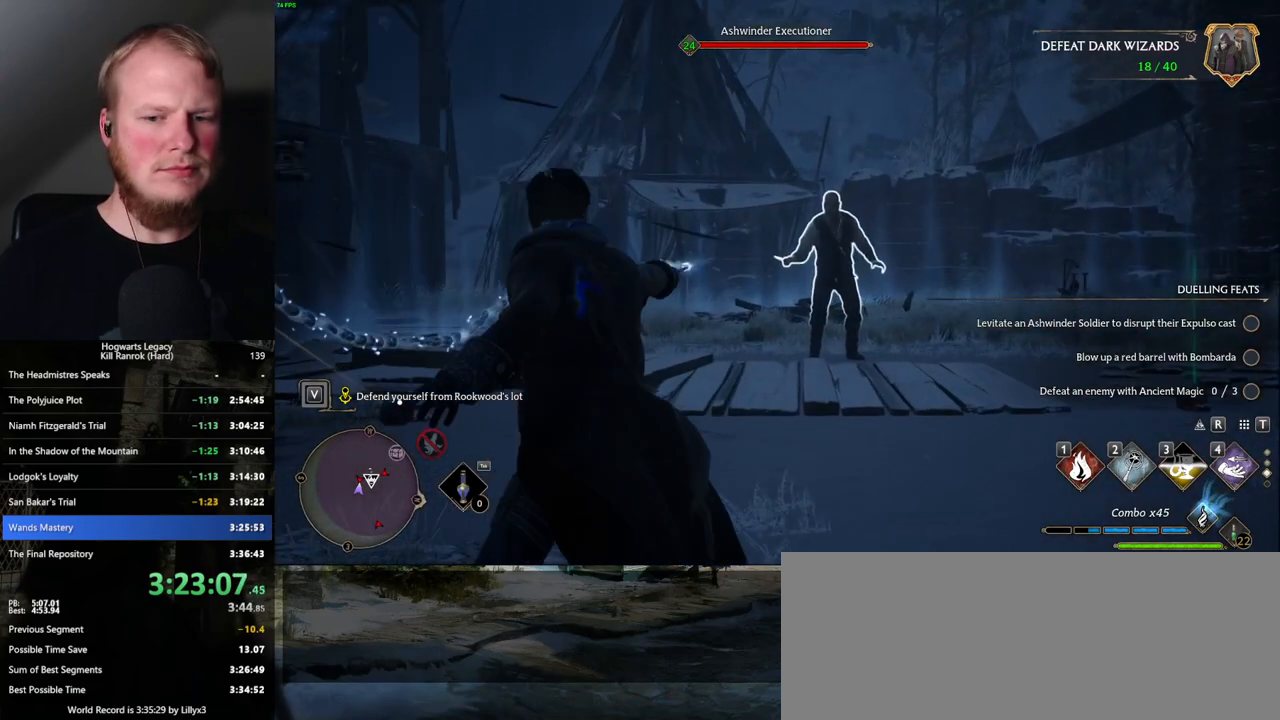
{"keys": ["w"], "mouse": [], "events": []}
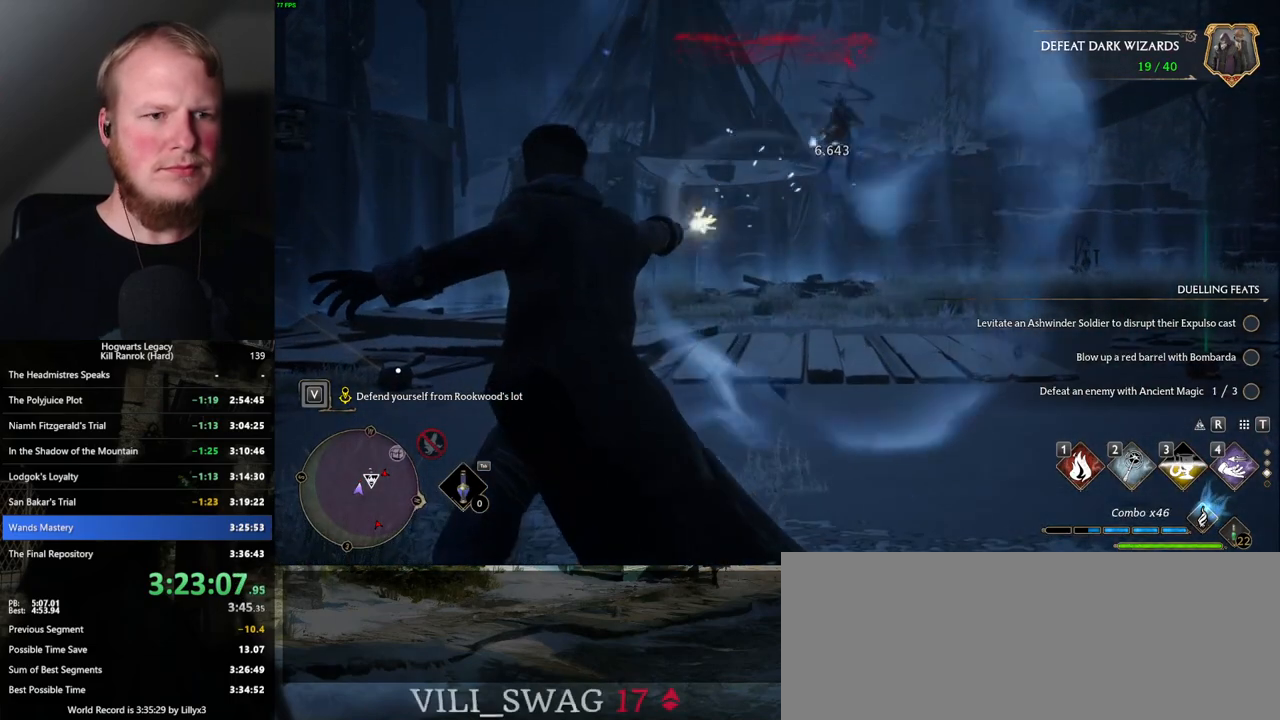
{"keys": ["w"], "mouse": [], "events": []}
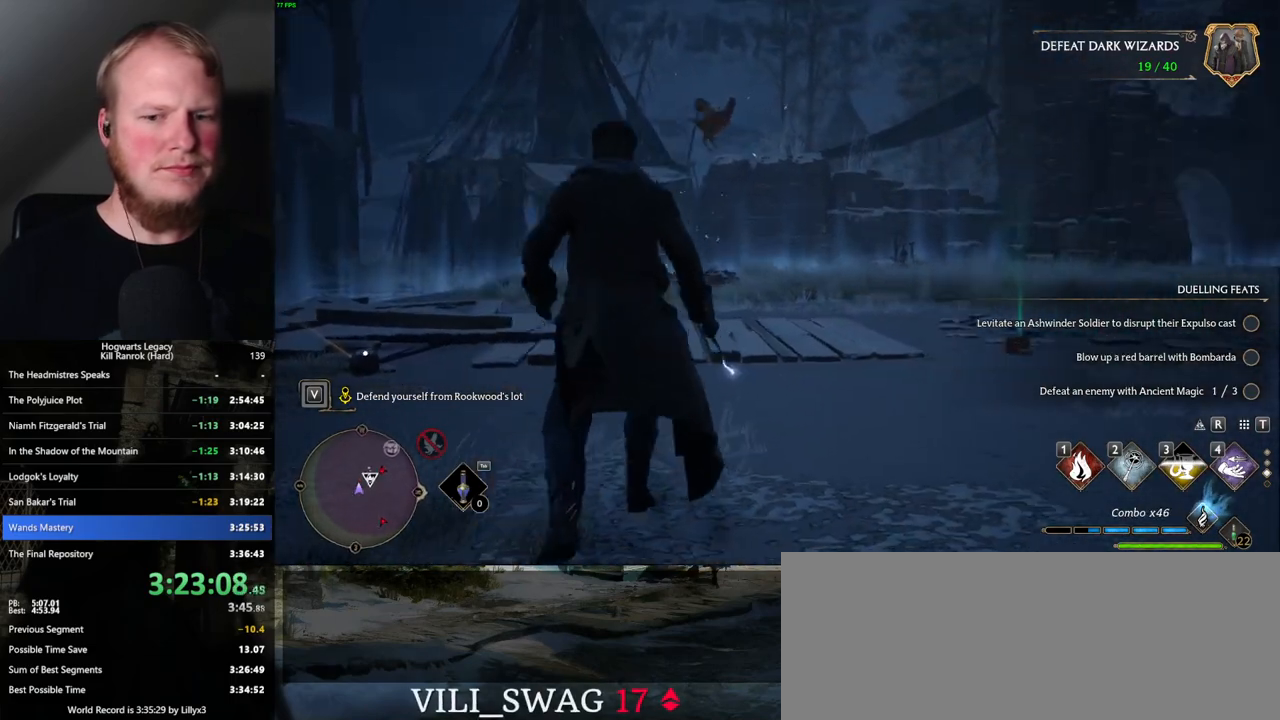
{"keys": ["4", "w"], "mouse": [], "events": [[434, "4", "down"]]}
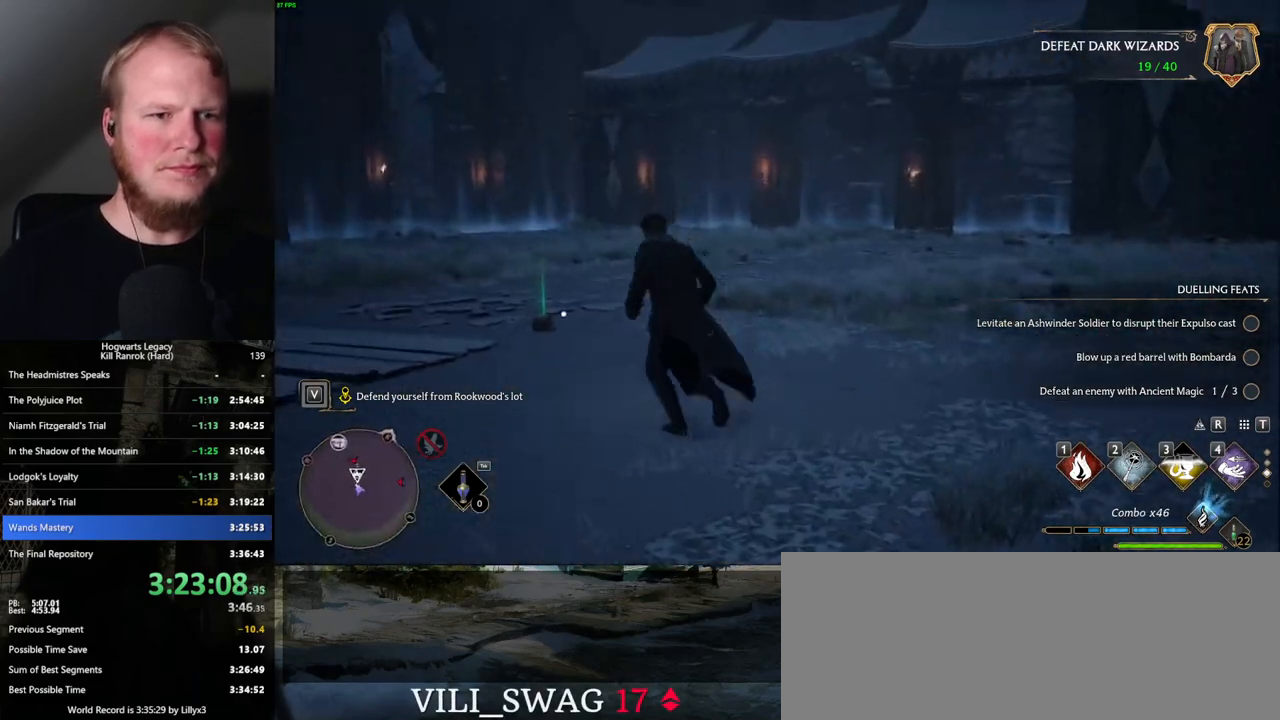
{"keys": ["w"], "mouse": [], "events": [[34, "4", "up"], [334, "a", "down"], [484, "a", "up"]]}
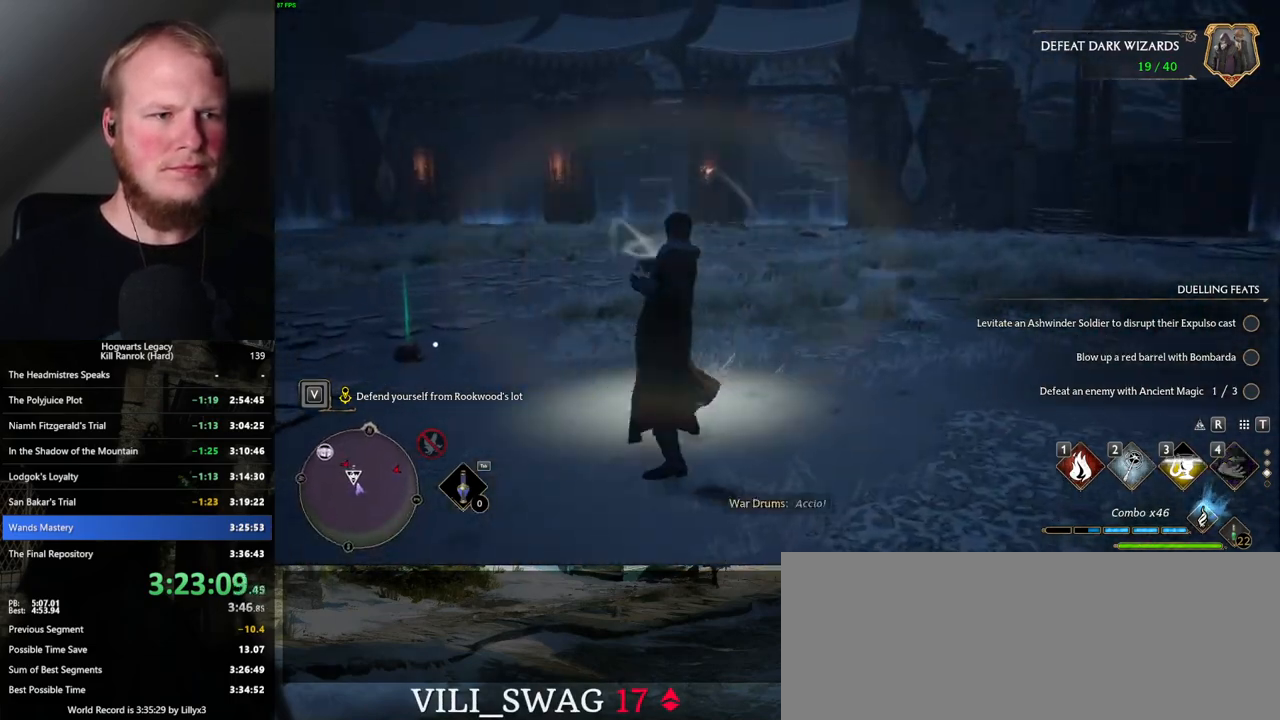
{"keys": ["w"], "mouse": [], "events": [[234, "space", "down"], [250, "shift_l", "down"], [367, "space", "up"], [417, "shift_l", "up"]]}
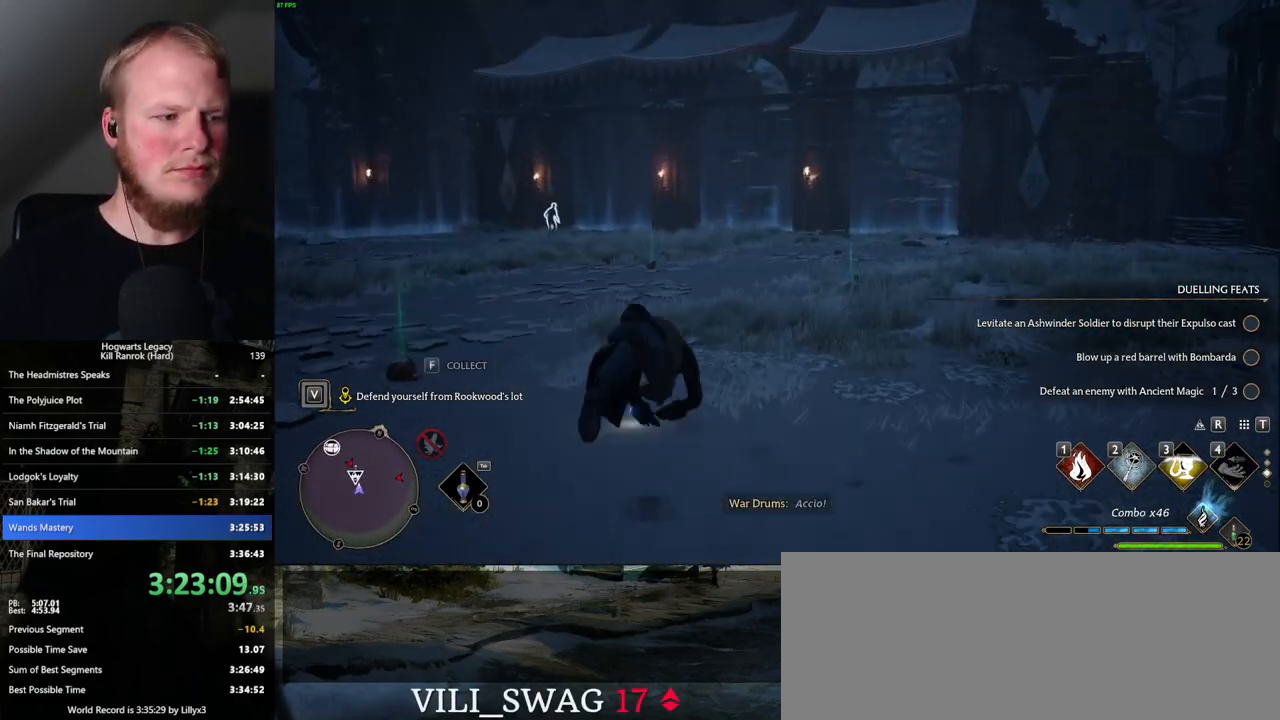
{"keys": ["w"], "mouse": [], "events": [[34, "a", "down"], [367, "a", "up"]]}
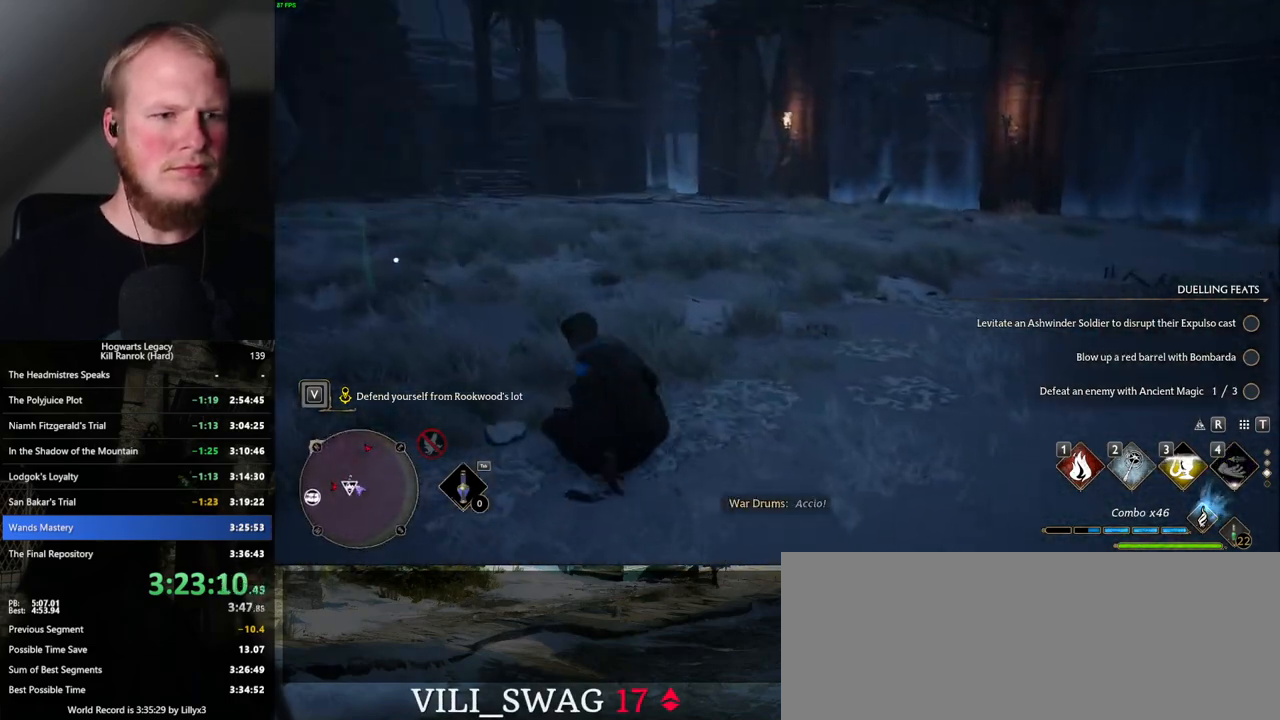
{"keys": ["w"], "mouse": [], "events": [[150, "a", "down"], [267, "a", "up"]]}
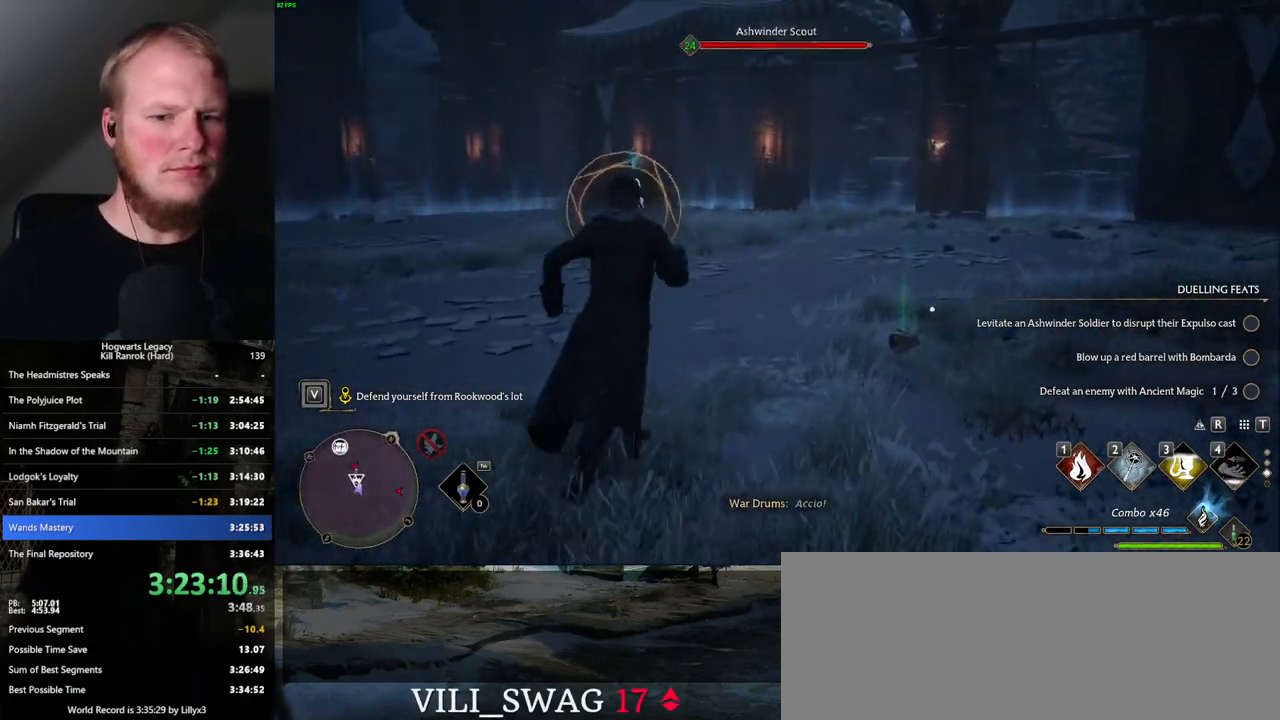
{"keys": ["w"], "mouse": [], "events": [[67, "space", "down"], [167, "a", "down"], [217, "space", "up"], [234, "w", "up"], [400, "w", "down"], [484, "a", "up"]]}
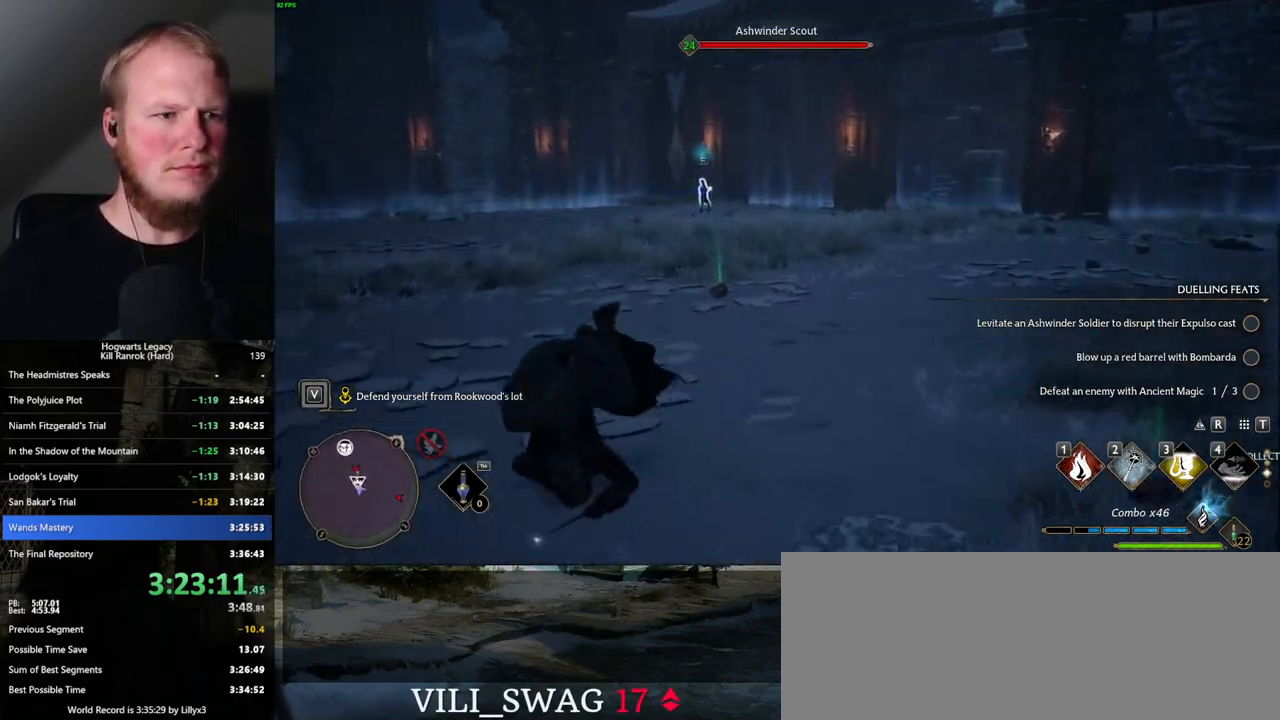
{"keys": ["w"], "mouse": [], "events": []}
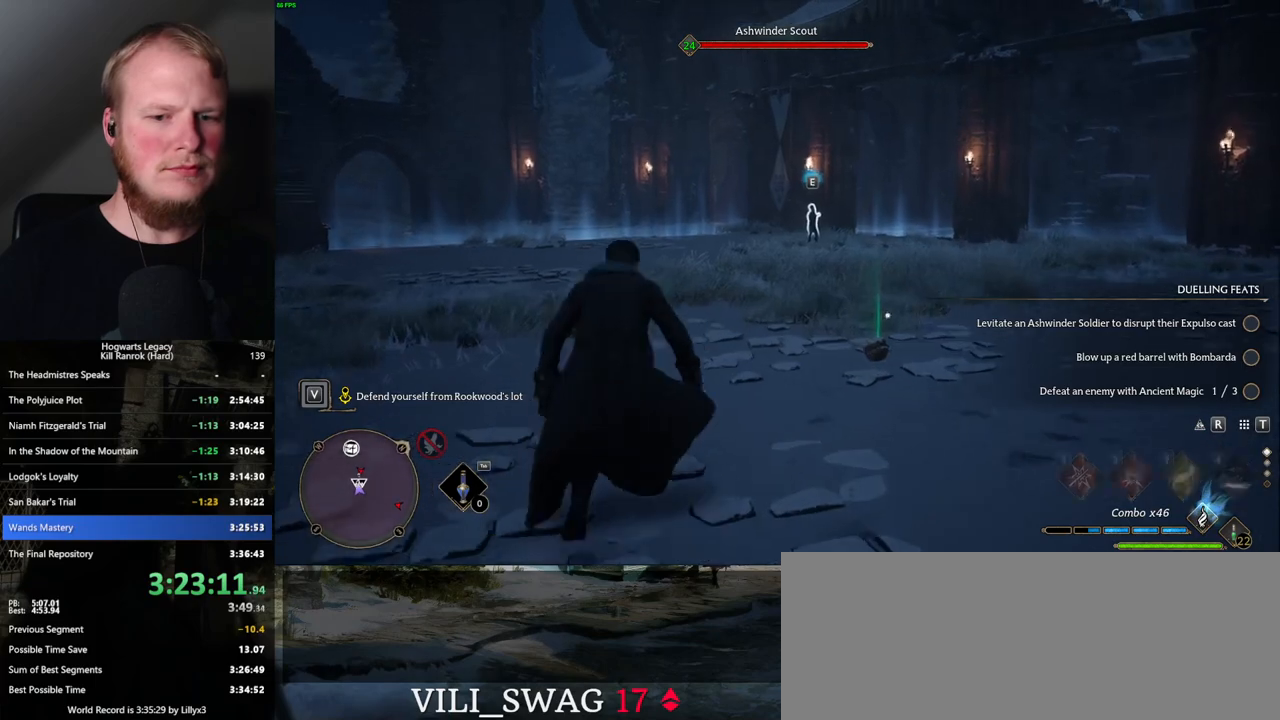
{"keys": ["w"], "mouse": [], "events": [[150, "1", "down"], [300, "1", "up"]]}
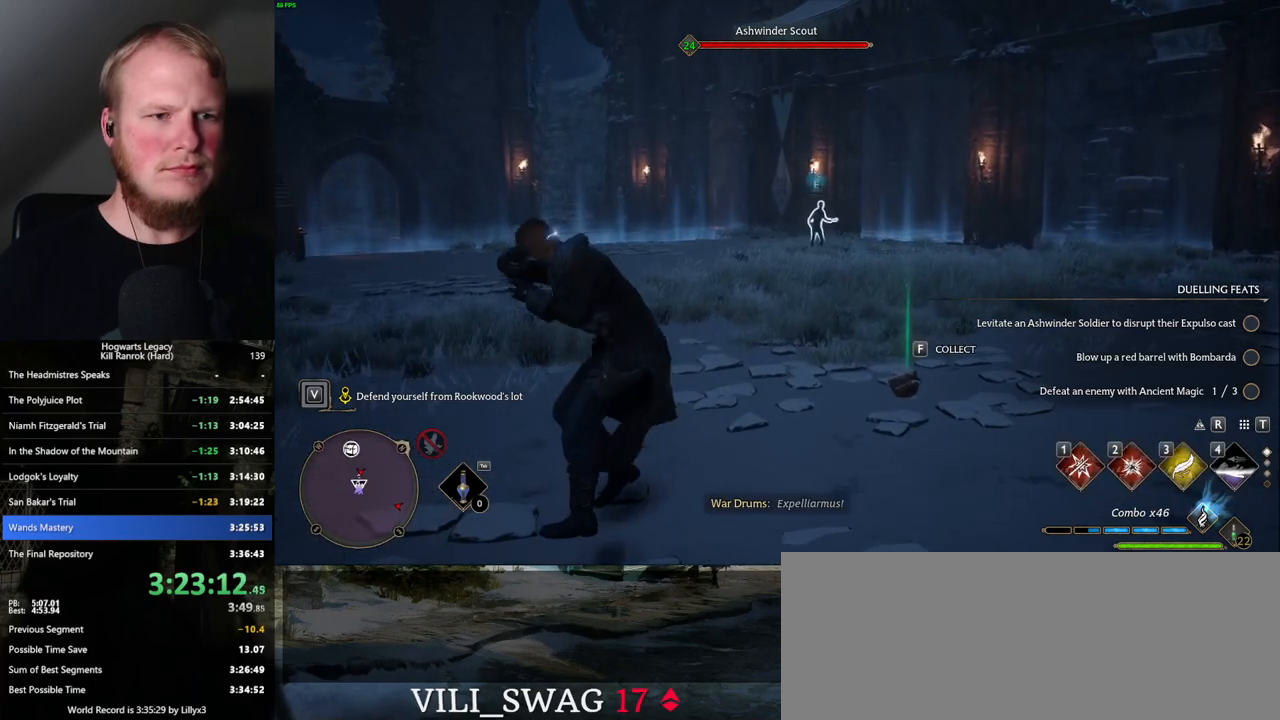
{"keys": ["w"], "mouse": [], "events": [[384, "2", "down"], [467, "2", "up"]]}
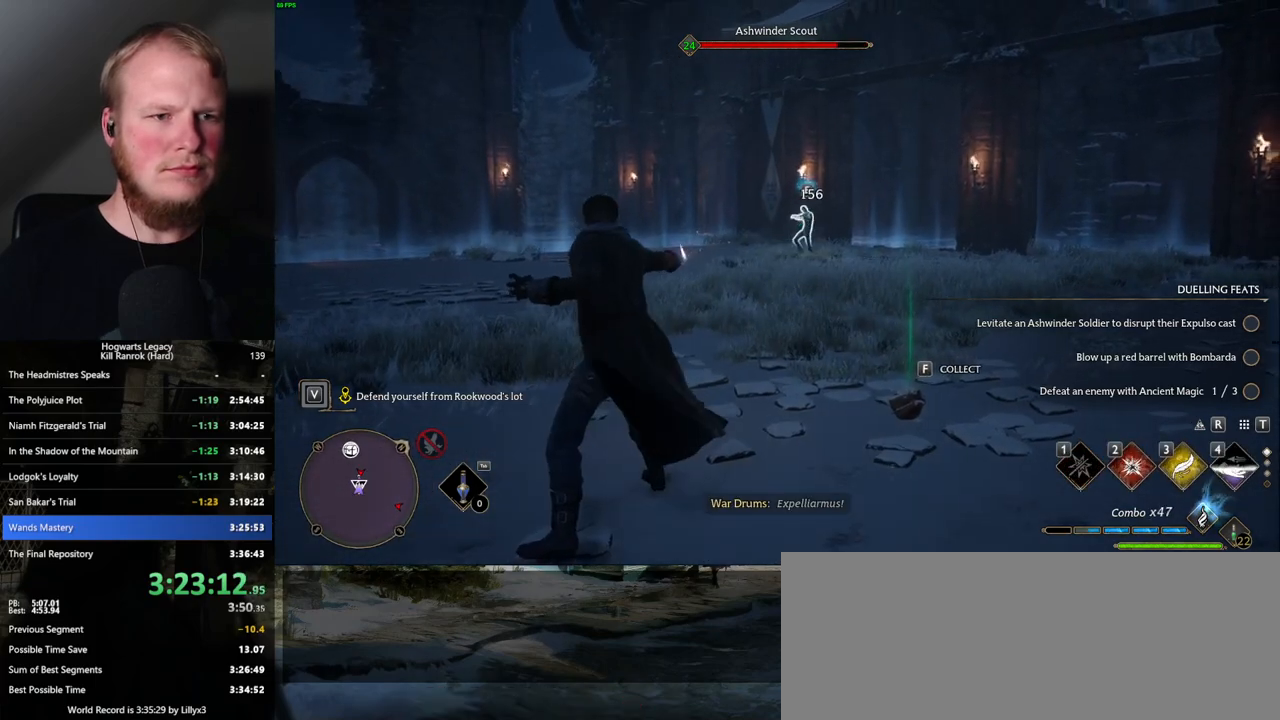
{"keys": ["w"], "mouse": ["wheel"], "events": [[67, "2", "down"], [150, "2", "up"], [467, "mouse_wheel", "down"]]}
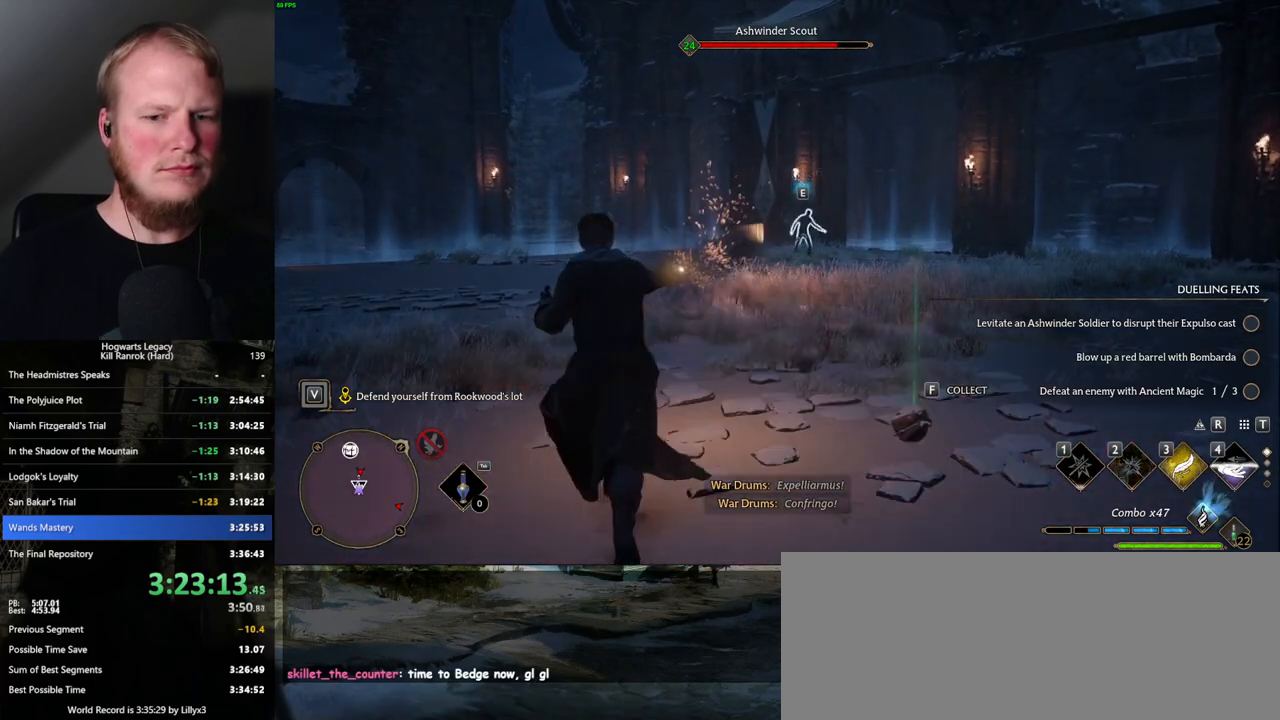
{"keys": ["1", "w"], "mouse": [], "events": [[84, "mouse_wheel", "up"], [434, "1", "down"]]}
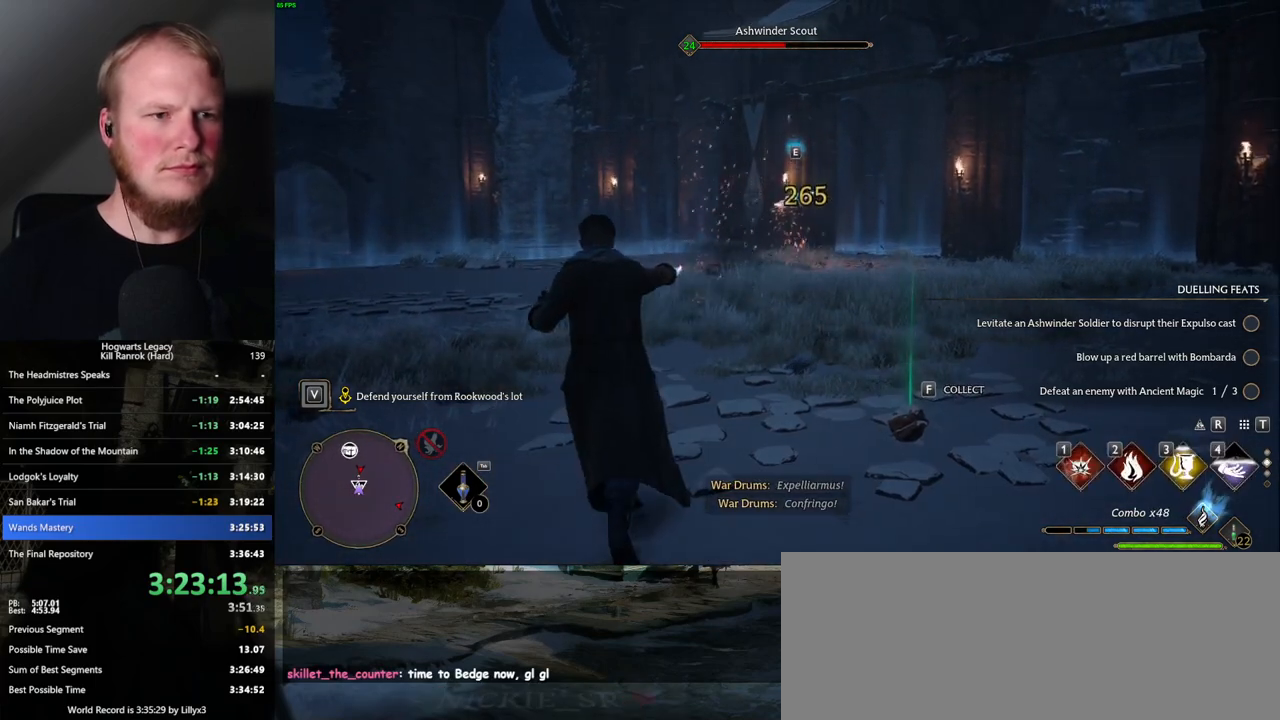
{"keys": ["w"], "mouse": [], "events": [[34, "1", "up"], [117, "1", "down"], [200, "1", "up"]]}
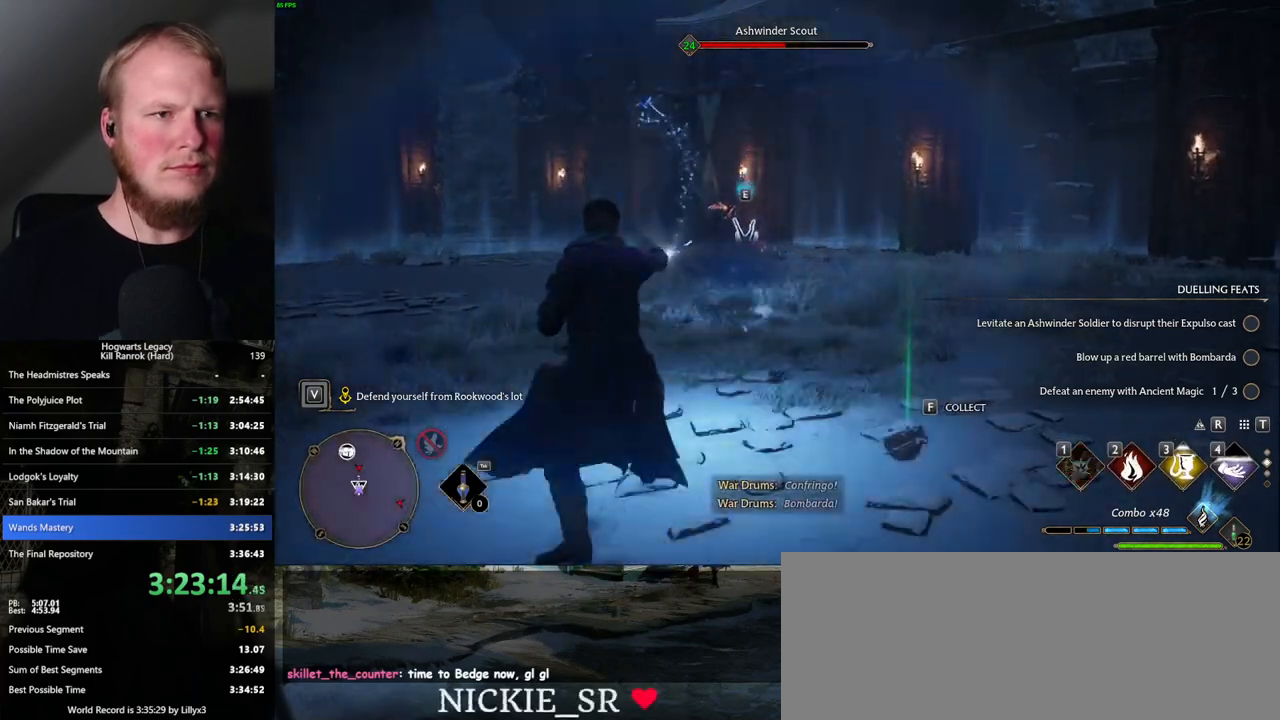
{"keys": ["w"], "mouse": ["left"], "events": [[467, "mouse_left", "down"]]}
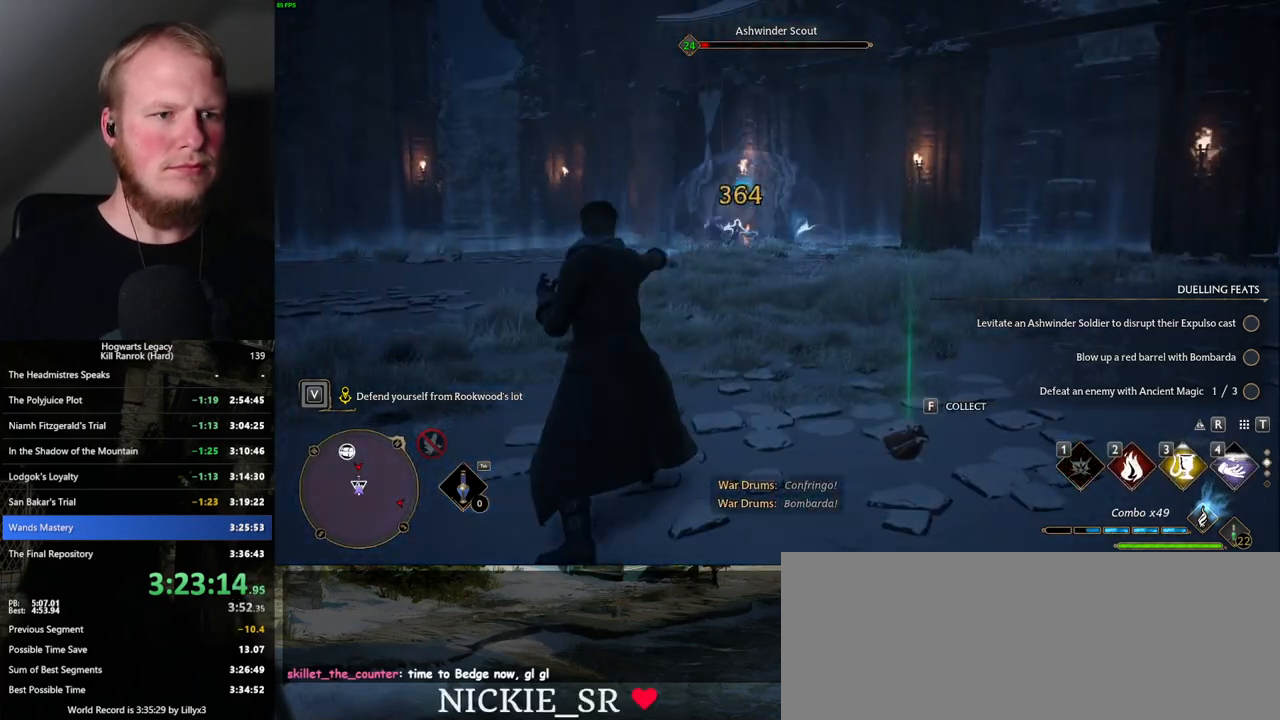
{"keys": ["w"], "mouse": ["left"], "events": [[50, "mouse_left", "up"], [117, "mouse_left", "down"], [217, "mouse_left", "up"], [300, "mouse_left", "down"], [400, "mouse_left", "up"], [484, "mouse_left", "down"]]}
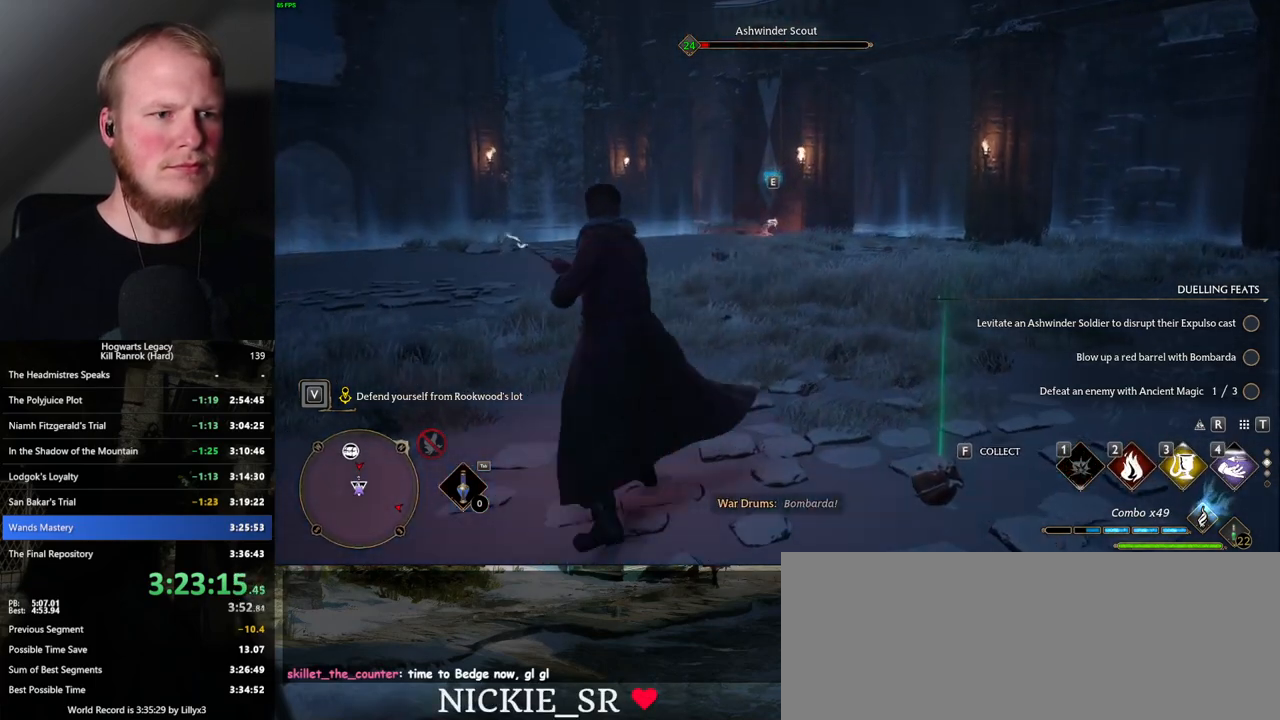
{"keys": ["w"], "mouse": [], "events": [[84, "mouse_left", "up"], [150, "mouse_left", "down"], [250, "mouse_left", "up"], [317, "f", "down"], [384, "f", "up"]]}
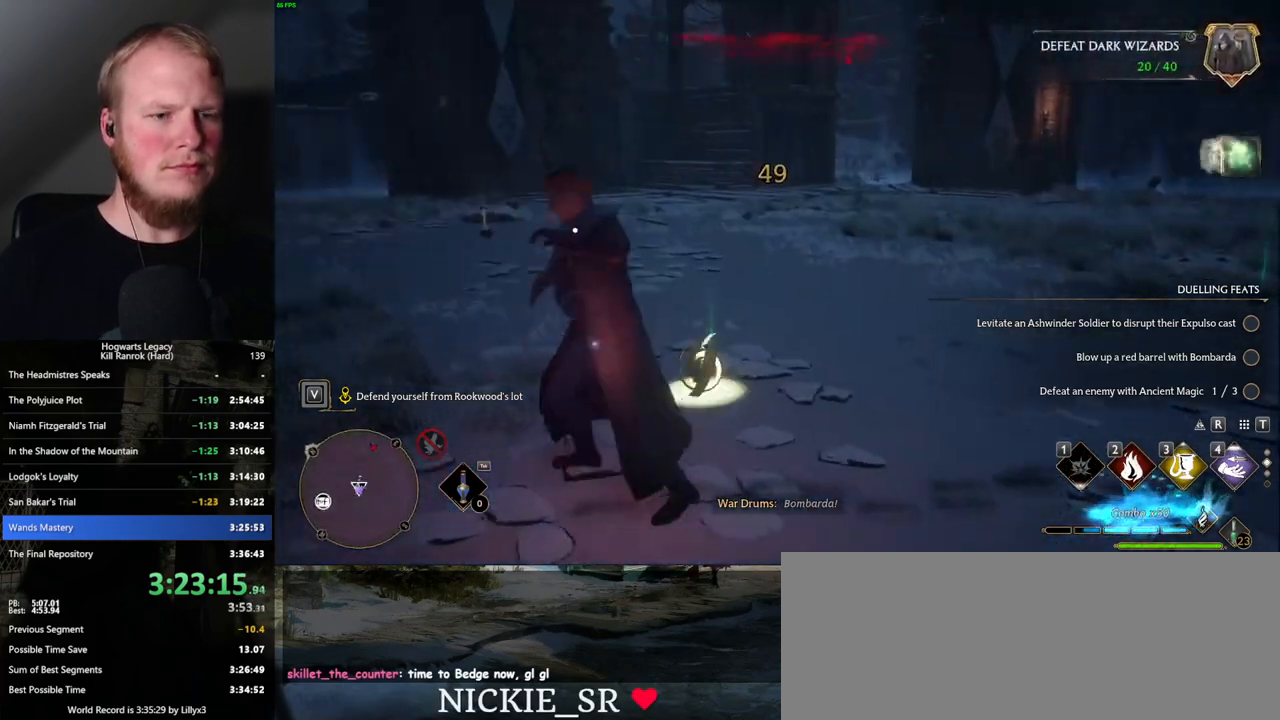
{"keys": ["d", "w"], "mouse": [], "events": [[334, "d", "down"]]}
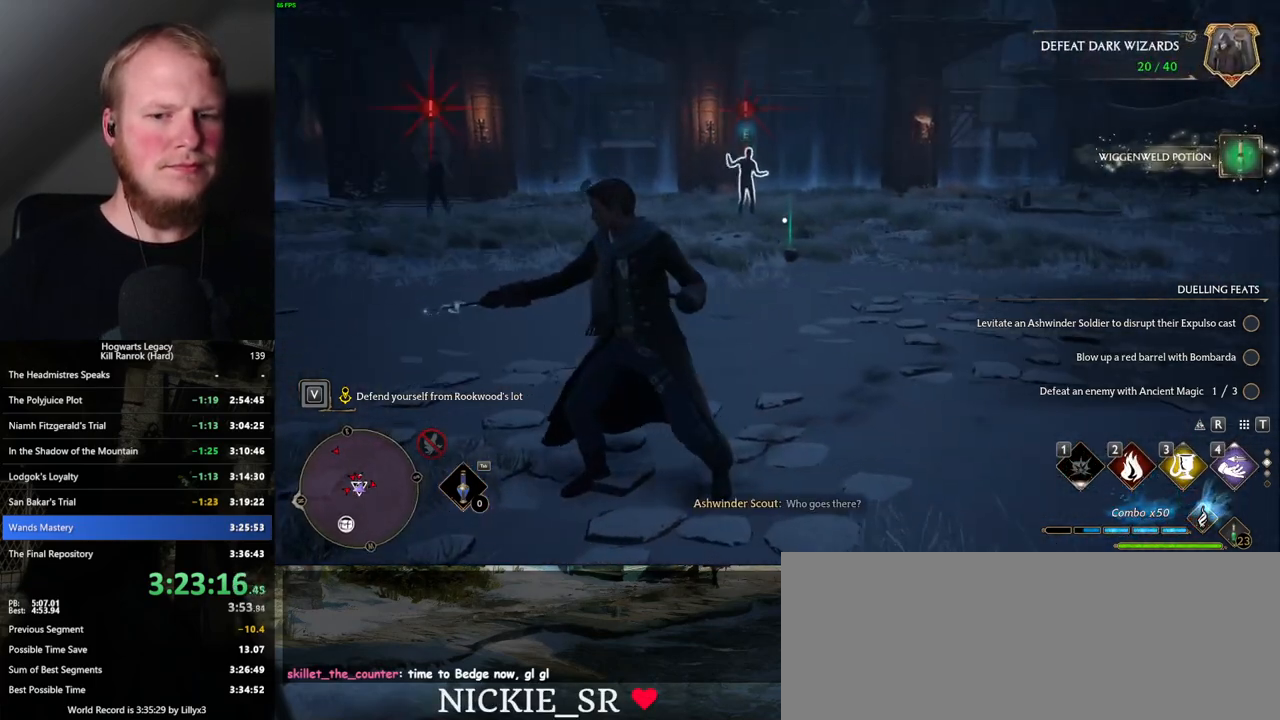
{"keys": ["w"], "mouse": [], "events": [[84, "d", "up"], [384, "3", "down"], [484, "3", "up"]]}
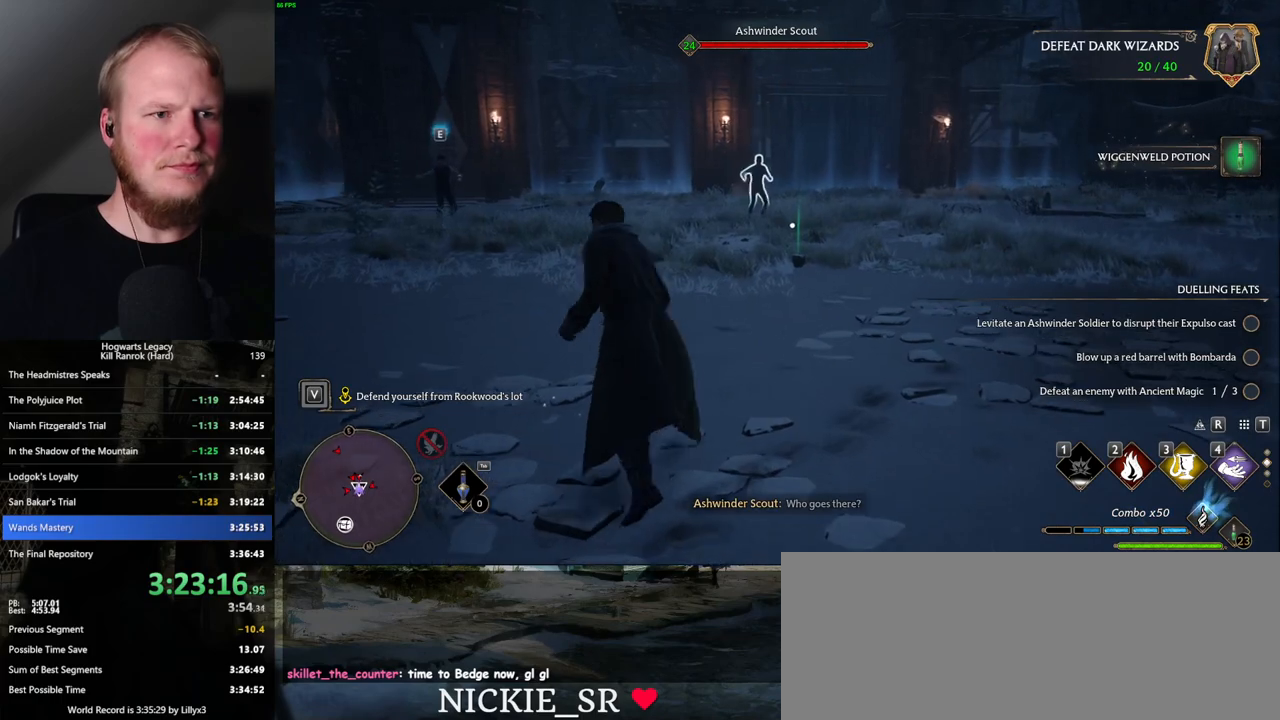
{"keys": ["w"], "mouse": [], "events": [[100, "3", "down"], [184, "3", "up"]]}
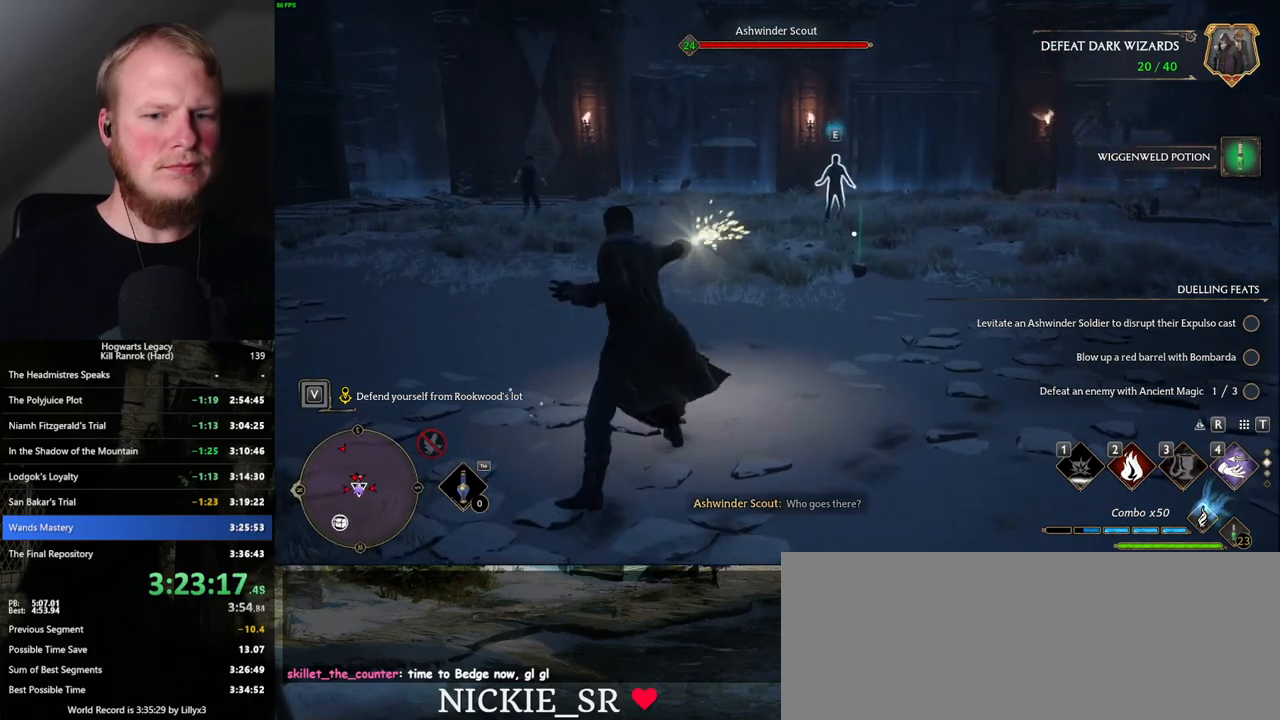
{"keys": ["w"], "mouse": [], "events": [[217, "z", "down"], [267, "z", "up"], [367, "z", "down"], [450, "z", "up"]]}
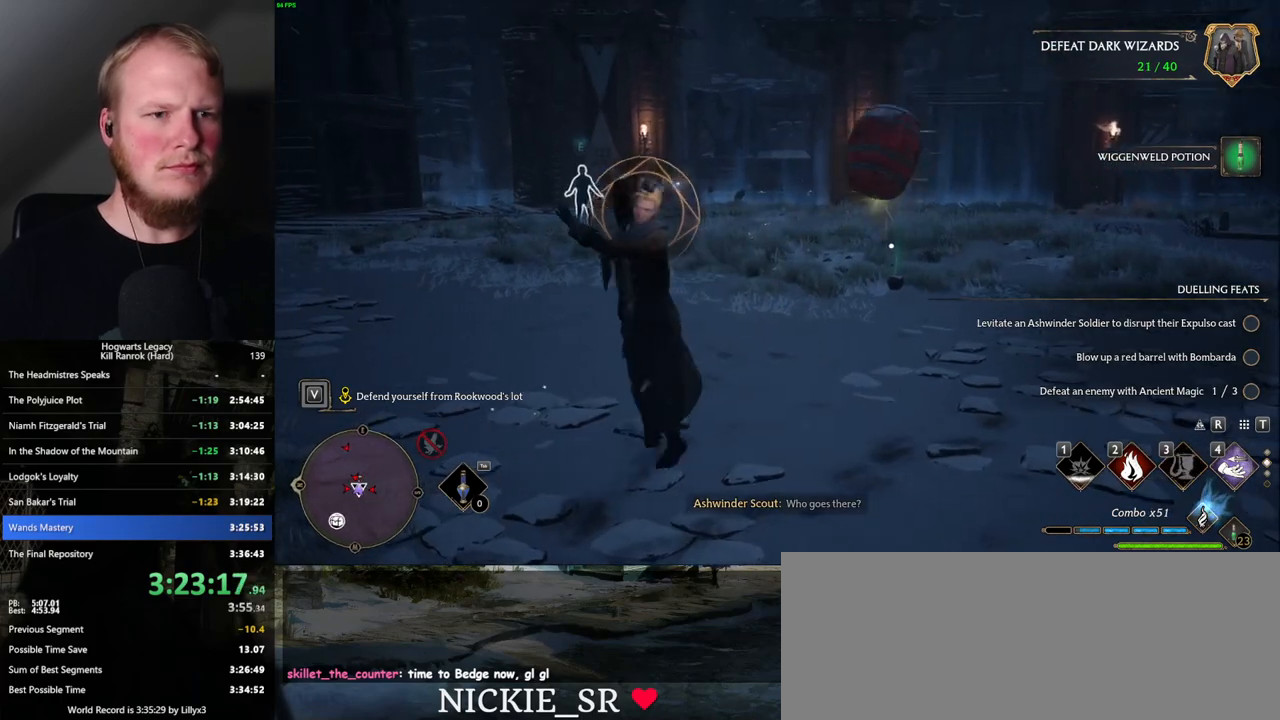
{"keys": ["w"], "mouse": [], "events": []}
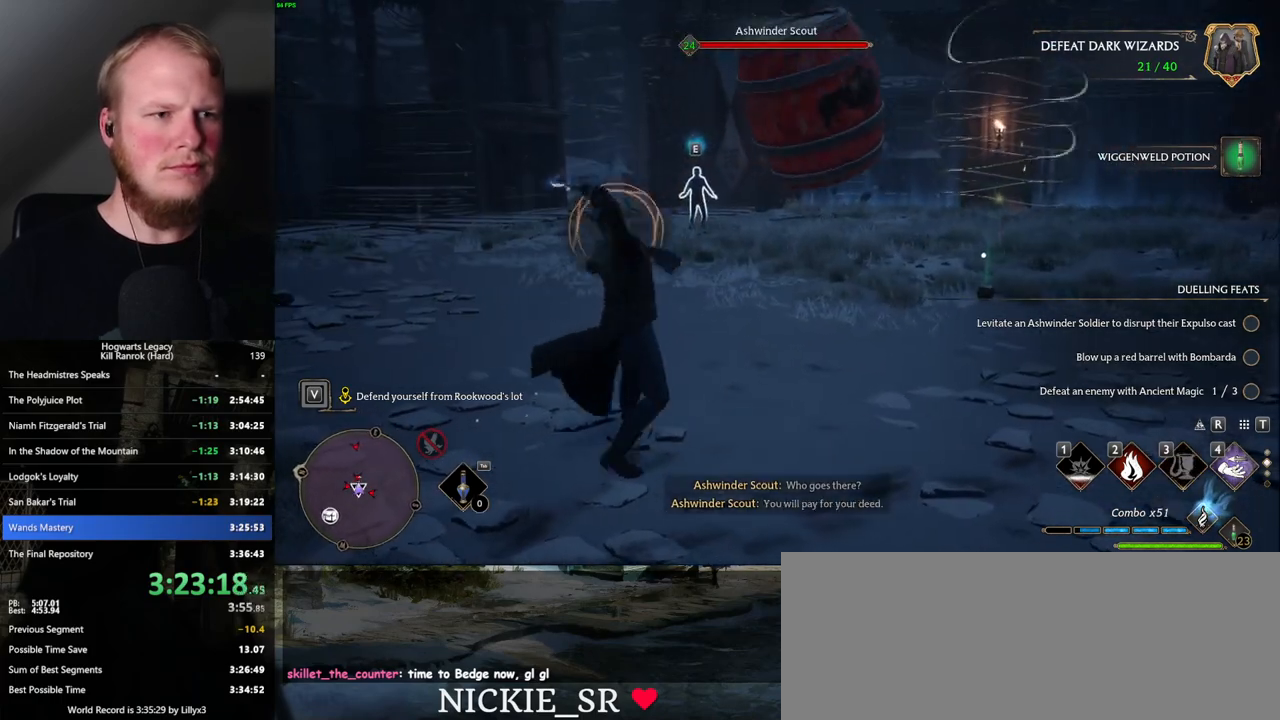
{"keys": ["w"], "mouse": [], "events": [[150, "space", "down"], [250, "shift_l", "down"], [267, "space", "up"], [350, "shift_l", "up"]]}